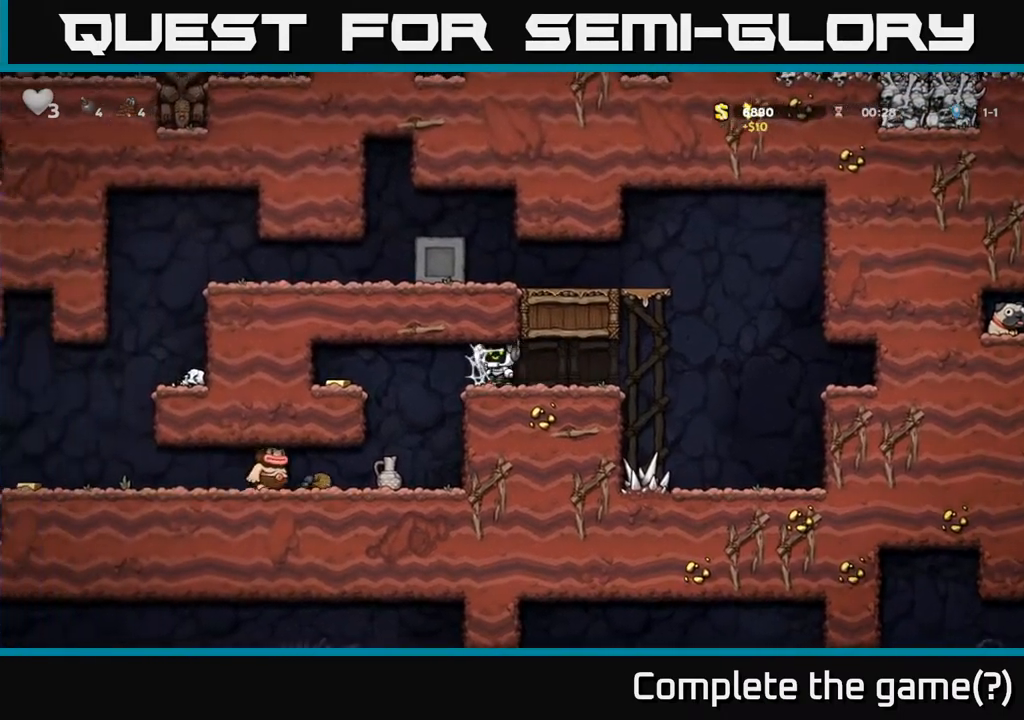
Gameplay with a controller (Xbox layout); each line is a JSON object with the inputs held at the frame after it (dt_ms = milliseconds from this image to that frame). "events" lists button and stick changes between this image and that frame as [ms after this image, input, new state], when the widget could be followed in between. Not read: right_stick.
{"dt_ms": 1000, "buttons": [], "left_stick": "down-right"}
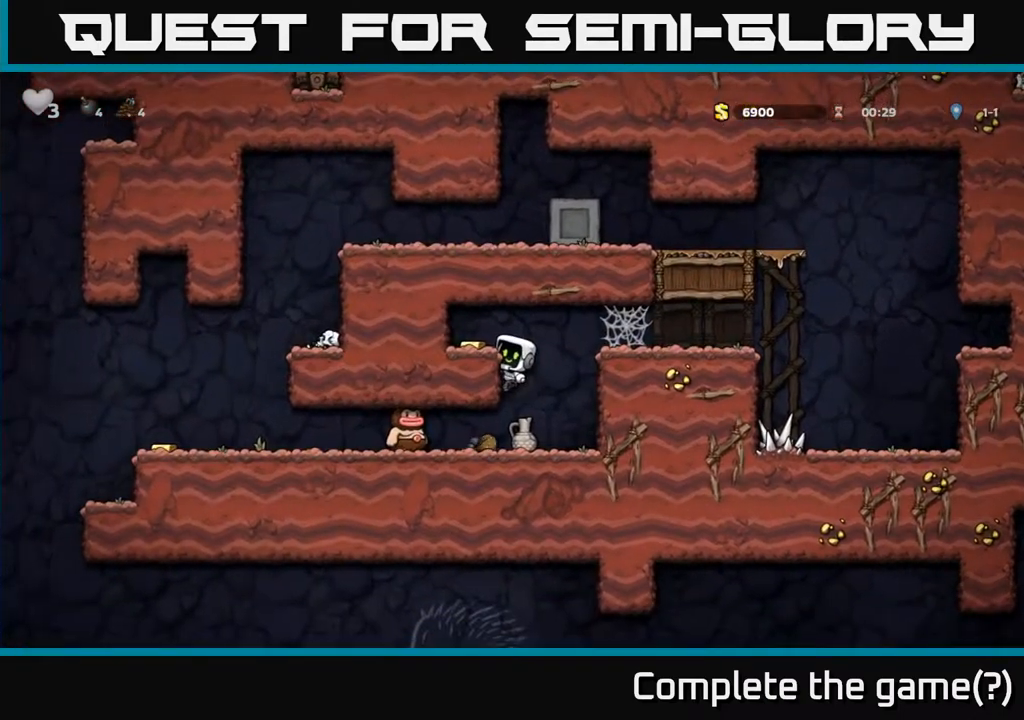
{"dt_ms": 500, "buttons": [], "left_stick": "right", "events": [[50, "A", "down"], [150, "A", "up"], [167, "left_stick", "center"], [317, "left_stick", "down"], [417, "X", "down"], [433, "left_stick", "right"], [500, "X", "up"]]}
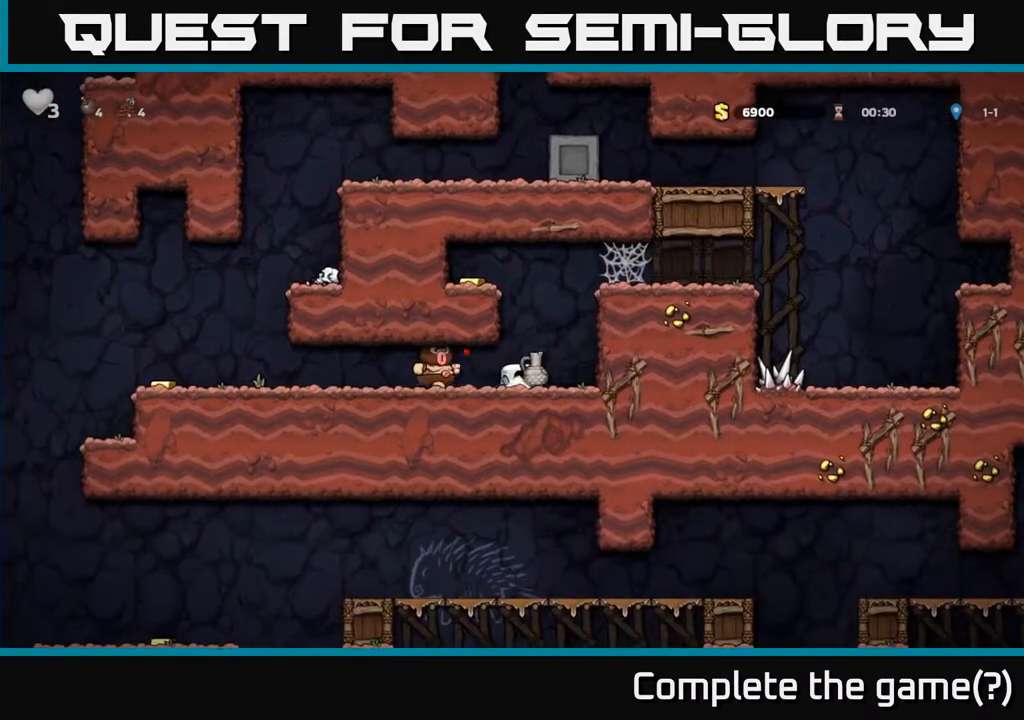
{"dt_ms": 1000, "buttons": [], "left_stick": "center"}
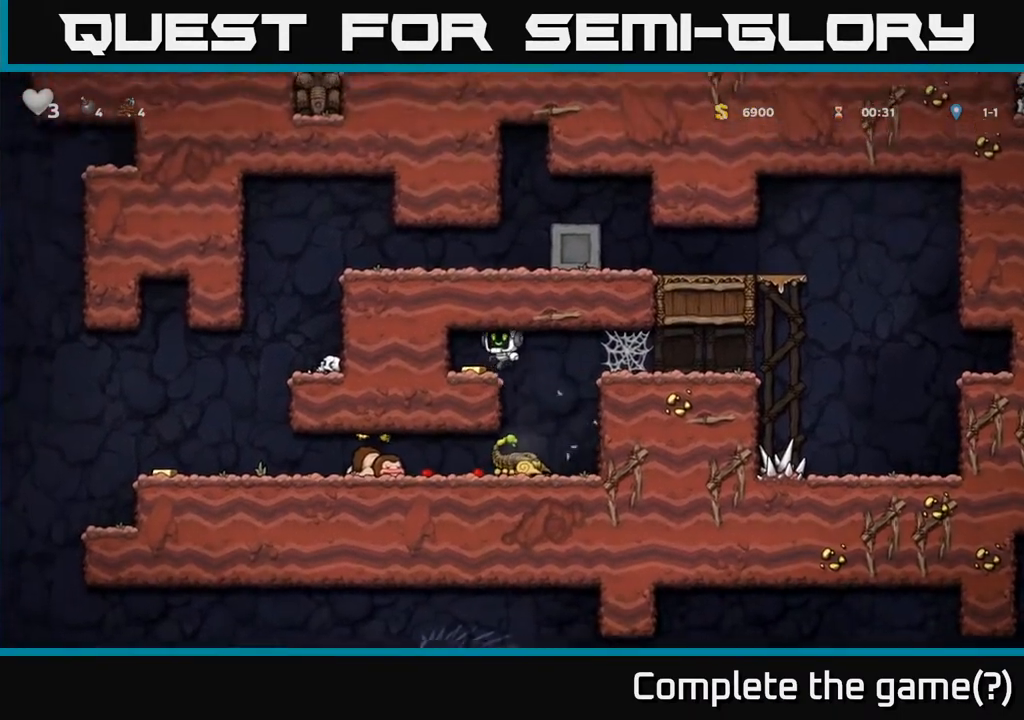
{"dt_ms": 500, "buttons": [], "left_stick": "center", "events": [[250, "left_stick", "right"], [383, "left_stick", "center"]]}
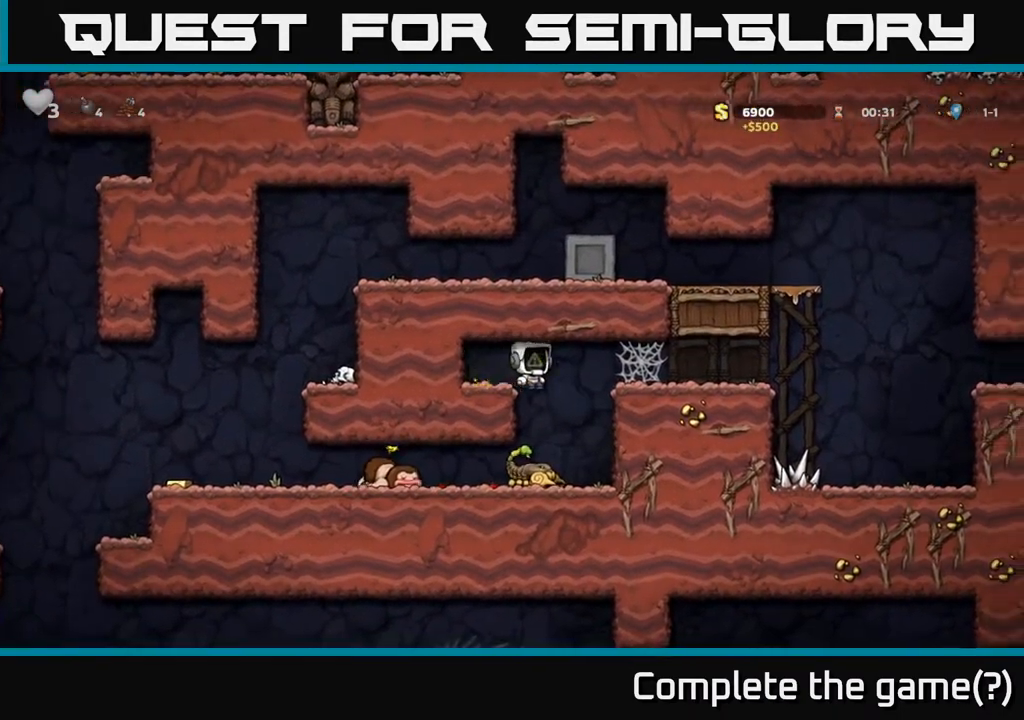
{"dt_ms": 500, "buttons": [], "left_stick": "center", "events": []}
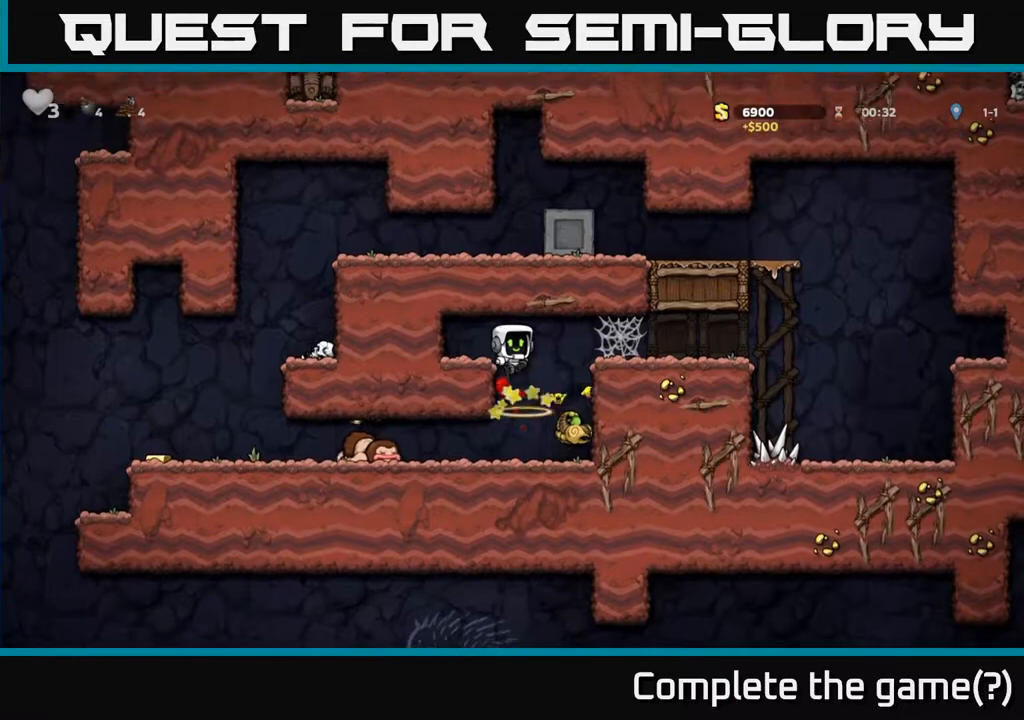
{"dt_ms": 500, "buttons": [], "left_stick": "center", "events": [[50, "left_stick", "right"], [200, "left_stick", "center"]]}
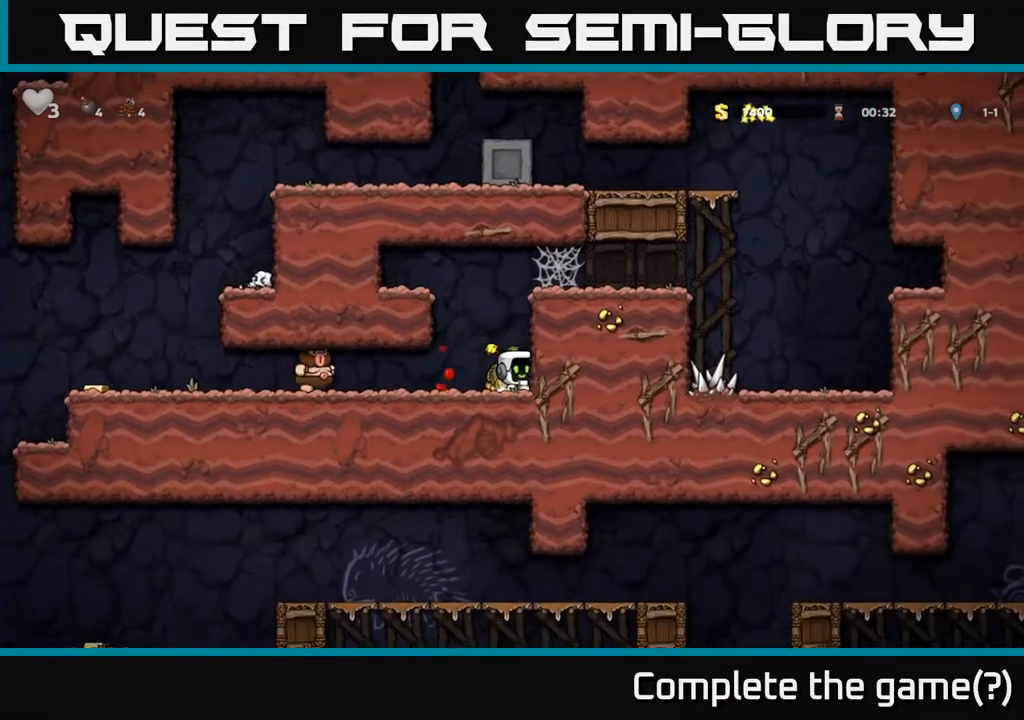
{"dt_ms": 500, "buttons": [], "left_stick": "center", "events": [[33, "X", "down"], [33, "left_stick", "down"], [133, "X", "up"], [133, "left_stick", "left"], [267, "X", "down"], [317, "left_stick", "right"], [333, "X", "up"], [450, "left_stick", "center"]]}
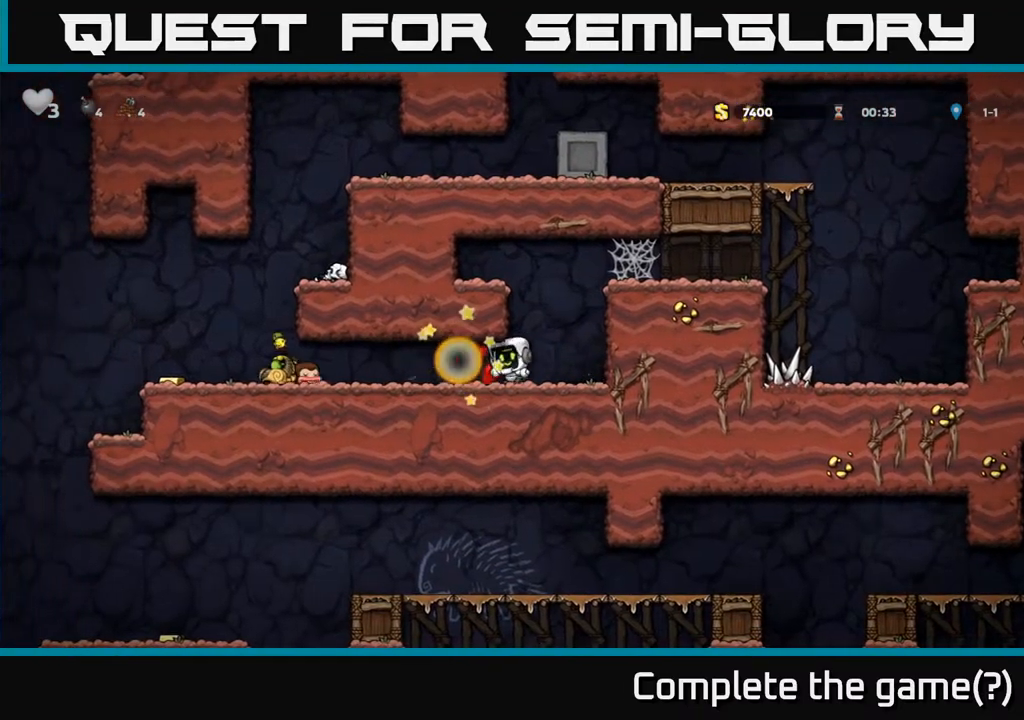
{"dt_ms": 500, "buttons": [], "left_stick": "left", "events": [[117, "left_stick", "left"]]}
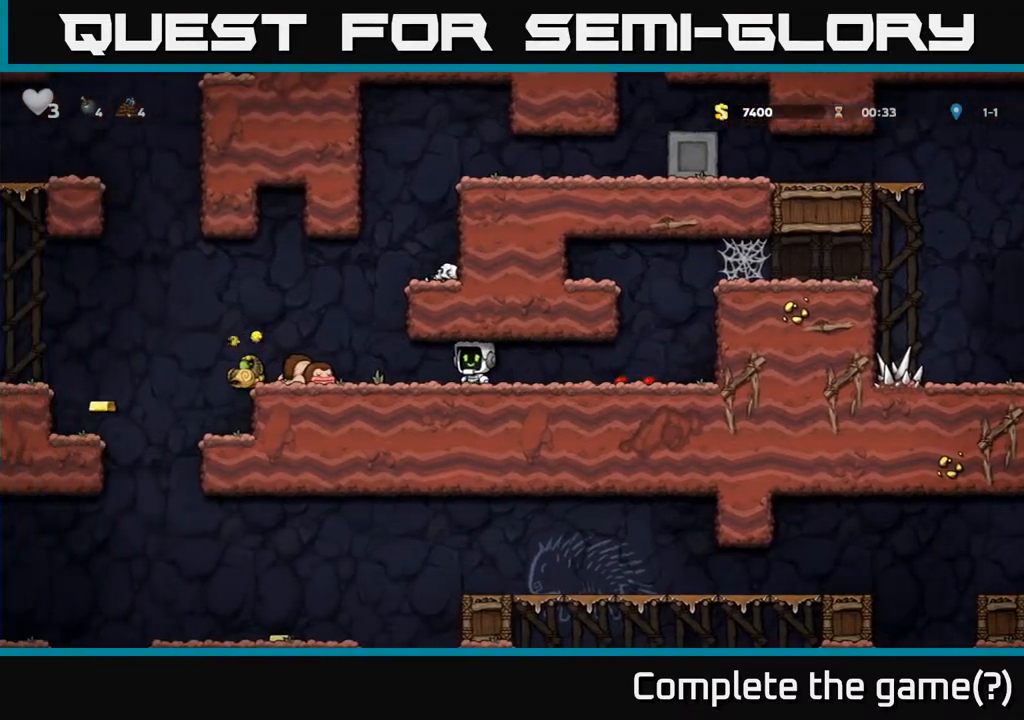
{"dt_ms": 500, "buttons": [], "left_stick": "up"}
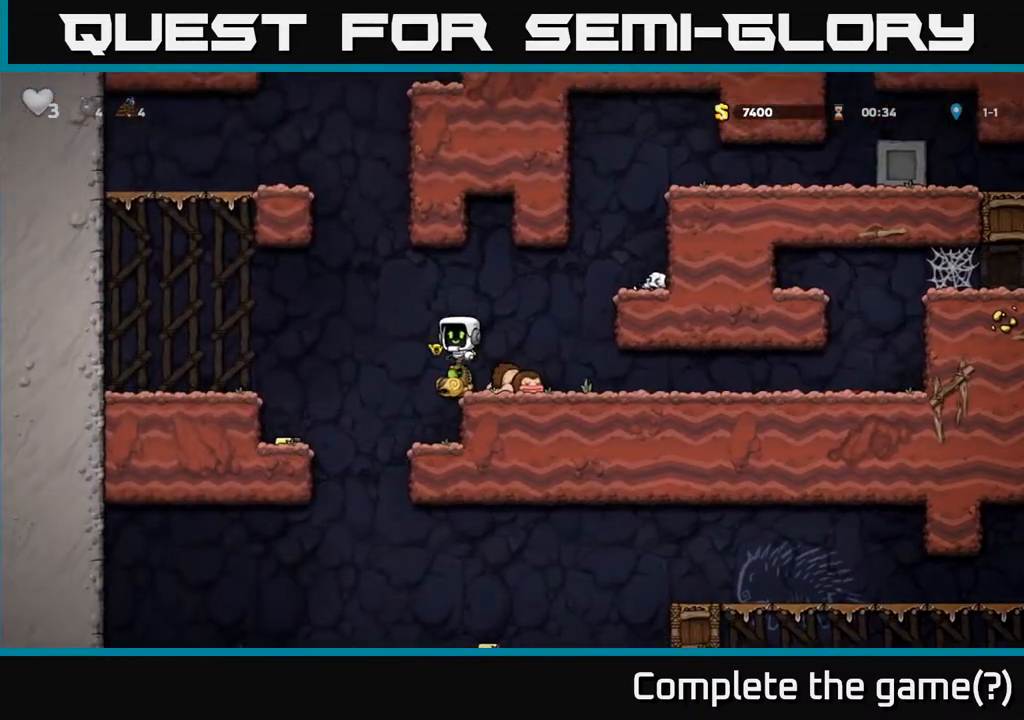
{"dt_ms": 500, "buttons": [], "left_stick": "right", "events": [[317, "left_stick", "center"], [367, "left_stick", "right"]]}
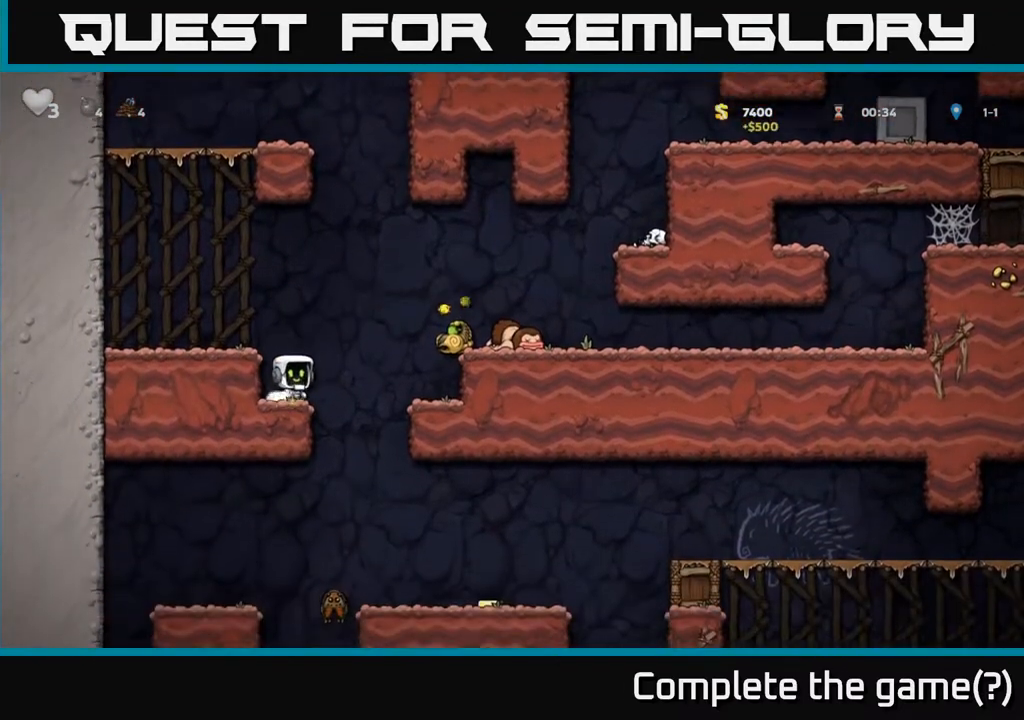
{"dt_ms": 500, "buttons": [], "left_stick": "center", "events": [[350, "left_stick", "down"], [367, "A", "down"], [467, "A", "up"], [483, "left_stick", "center"]]}
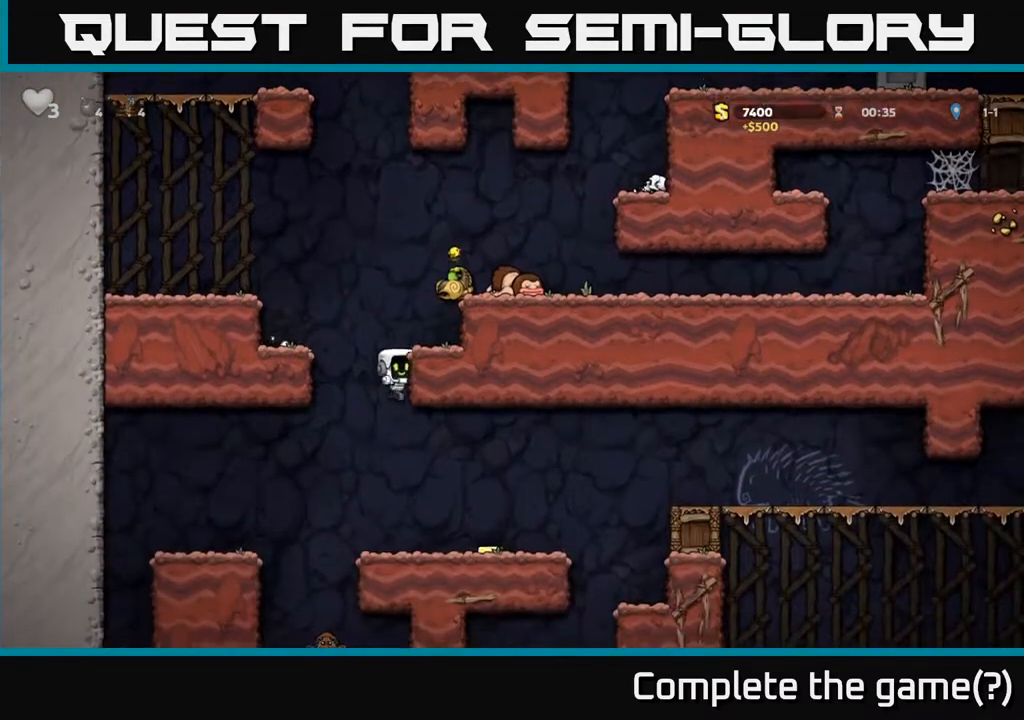
{"dt_ms": 500, "buttons": [], "left_stick": "center", "events": [[100, "left_stick", "right"], [350, "left_stick", "center"]]}
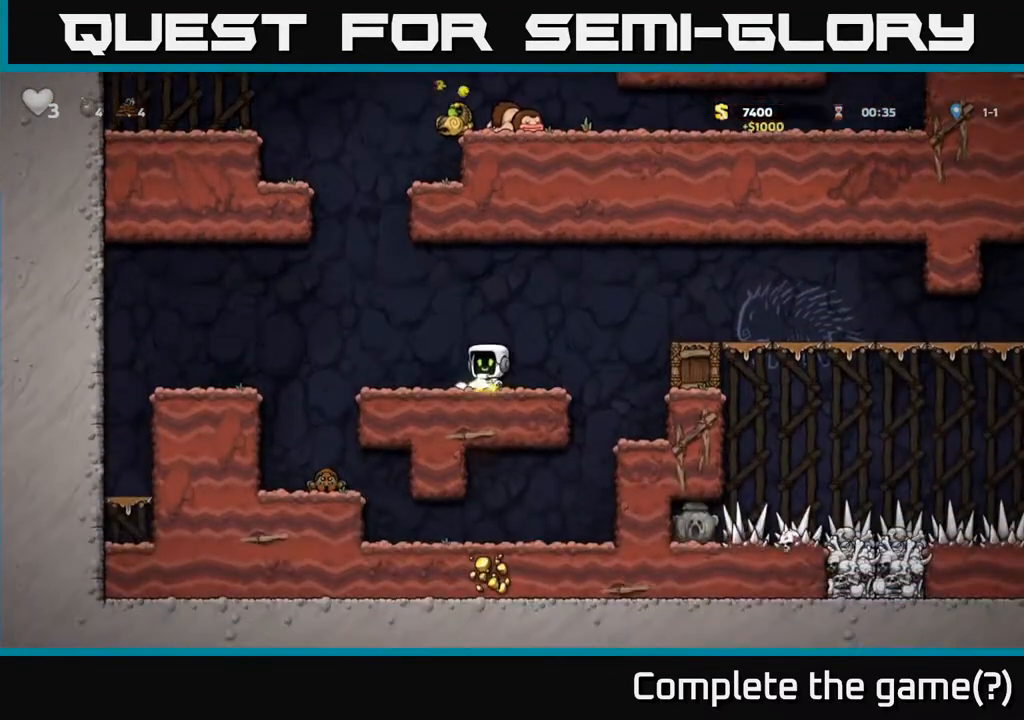
{"dt_ms": 500, "buttons": [], "left_stick": "right", "events": [[33, "left_stick", "right"], [283, "A", "down"], [450, "A", "up"]]}
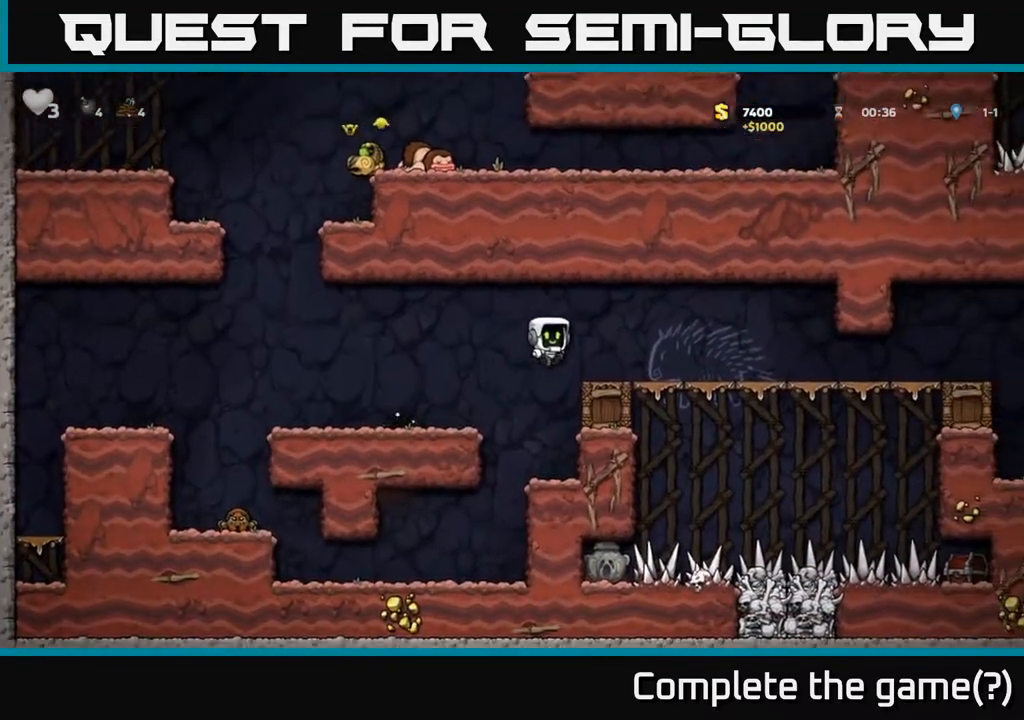
{"dt_ms": 500, "buttons": [], "left_stick": "center", "events": [[400, "left_stick", "center"]]}
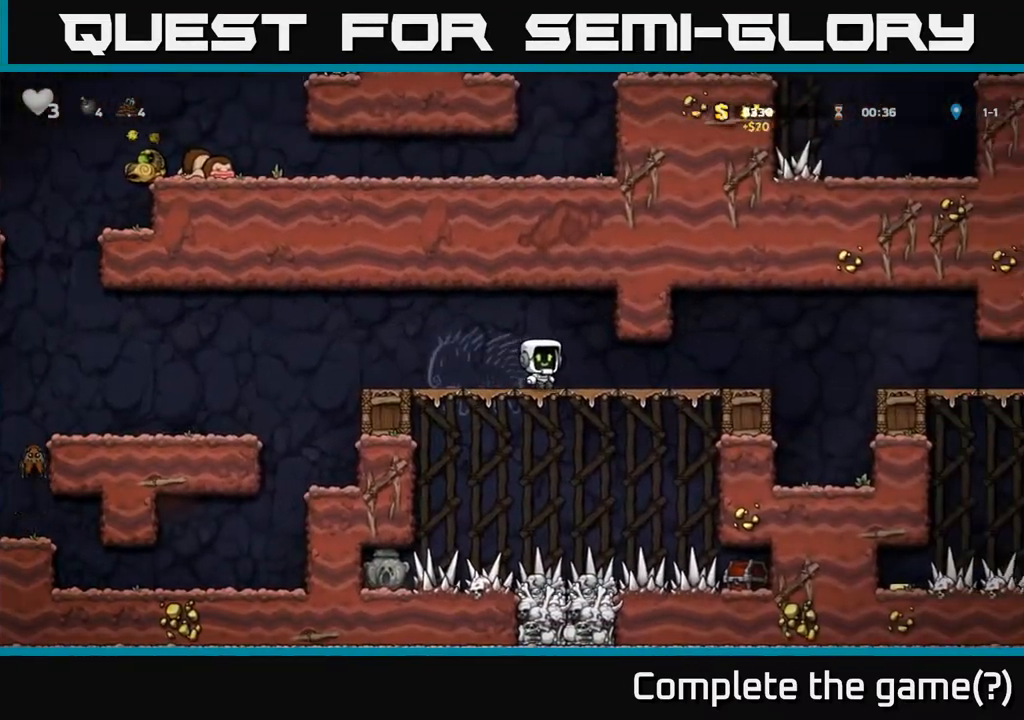
{"dt_ms": 500, "buttons": [], "left_stick": "right", "events": [[67, "left_stick", "down"], [100, "R1", "down"], [133, "left_stick", "center"], [150, "R1", "up"], [400, "left_stick", "right"]]}